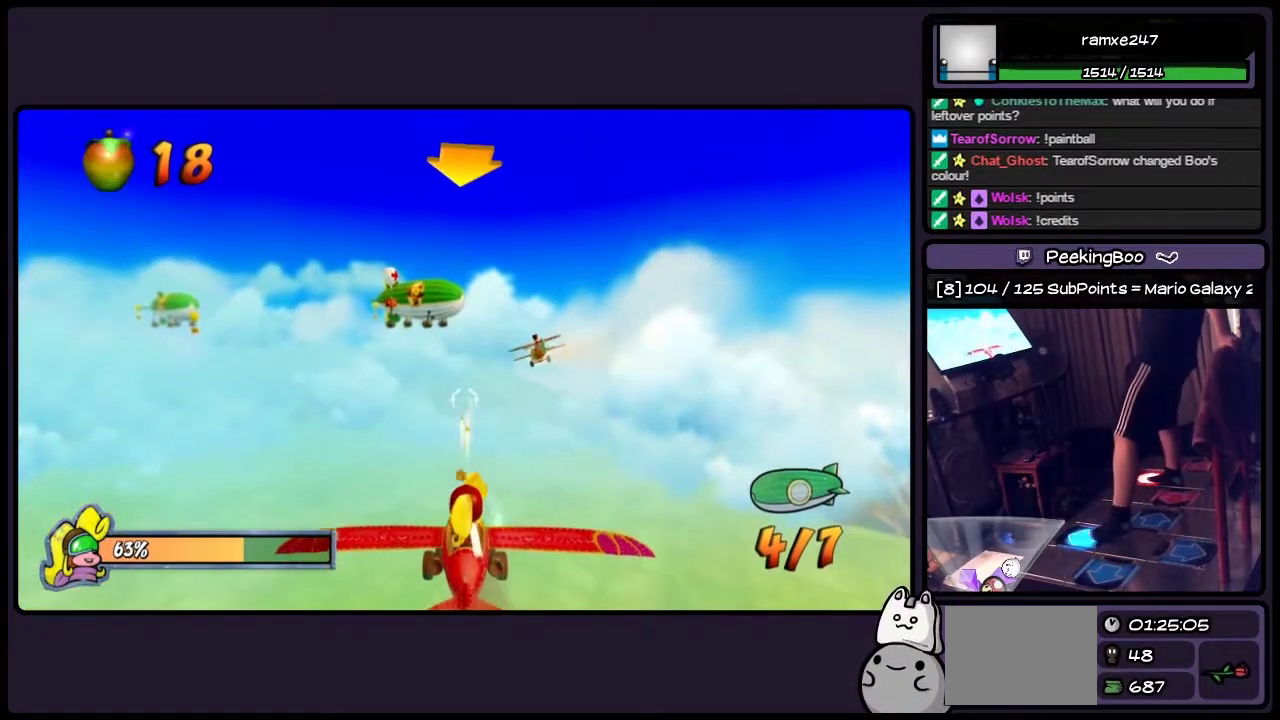
Gameplay with a controller (PlayStation layout); each line is a JSON object with the inputs held at the frame after it. "events" lists button and stick changes between this image and that frame as [ms after this image, input, new state], when the widget could be followed in between. Not read: L3 R3.
{"buttons": ["SQUARE", "DPAD_LEFT"], "events": [[117, "DPAD_UP", "up"], [333, "DPAD_LEFT", "down"]]}
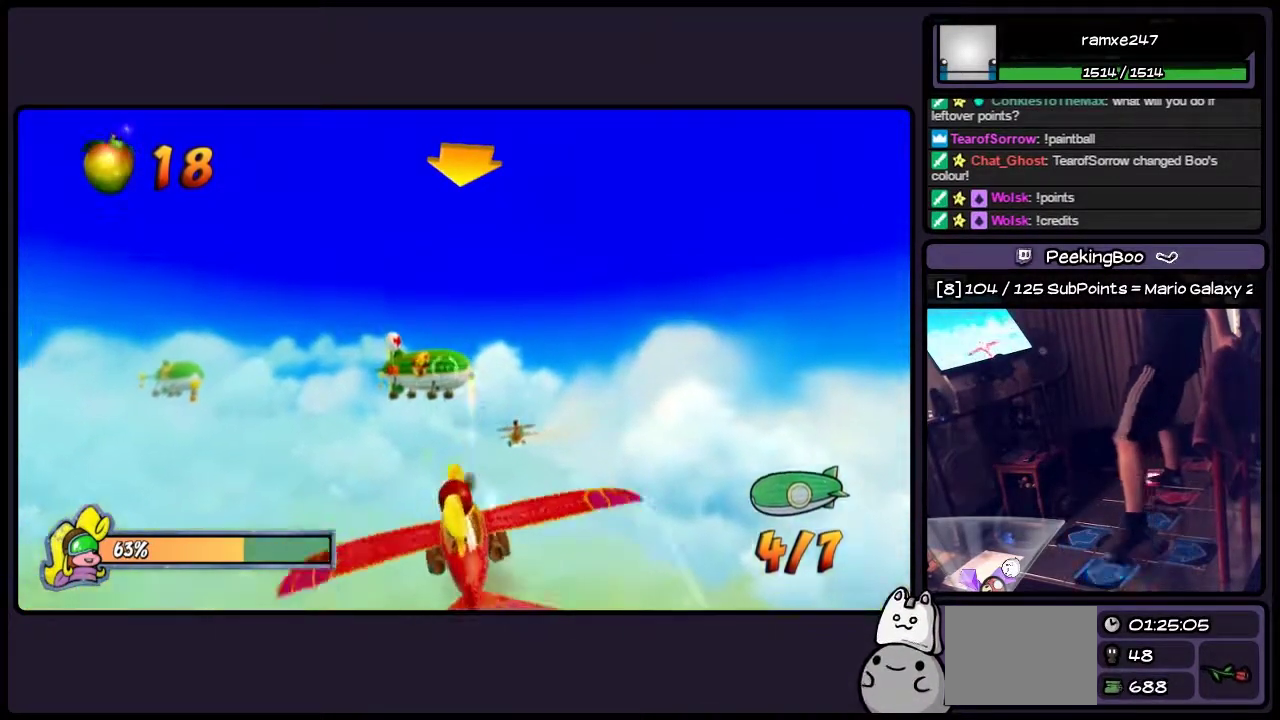
{"buttons": ["SQUARE"], "events": [[83, "DPAD_LEFT", "up"]]}
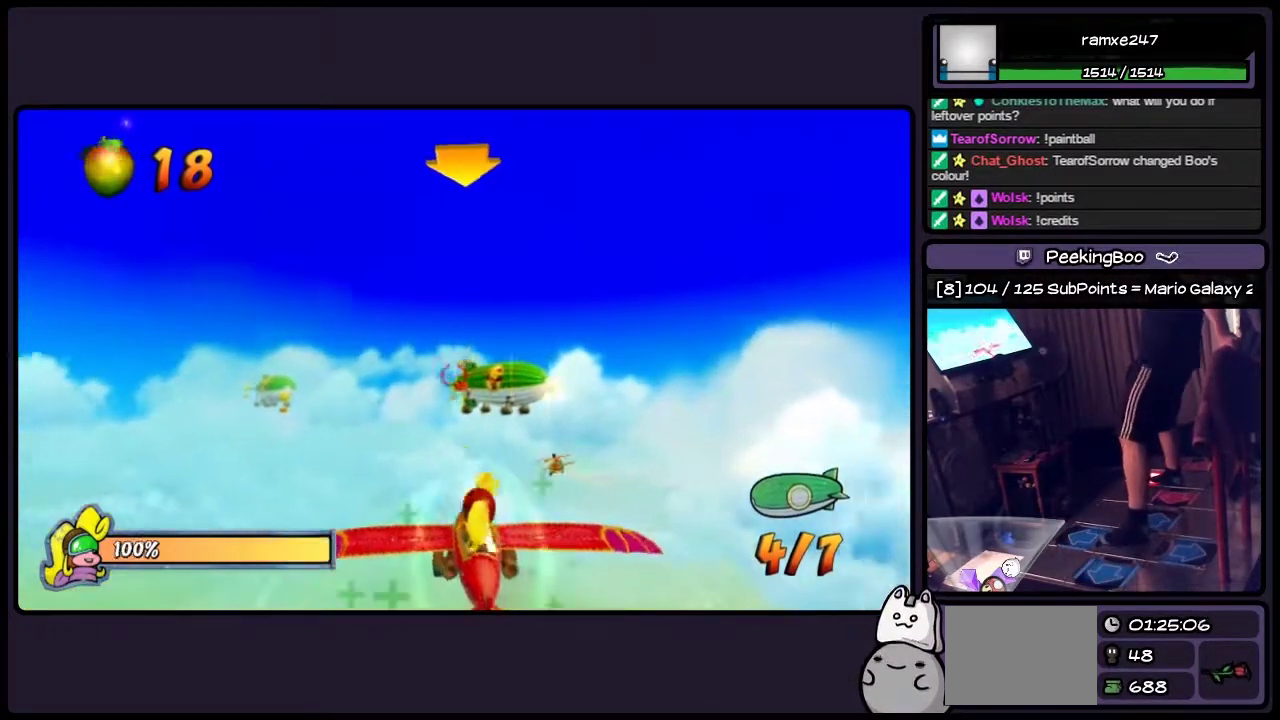
{"buttons": ["SQUARE", "DPAD_RIGHT"], "events": [[283, "DPAD_RIGHT", "down"]]}
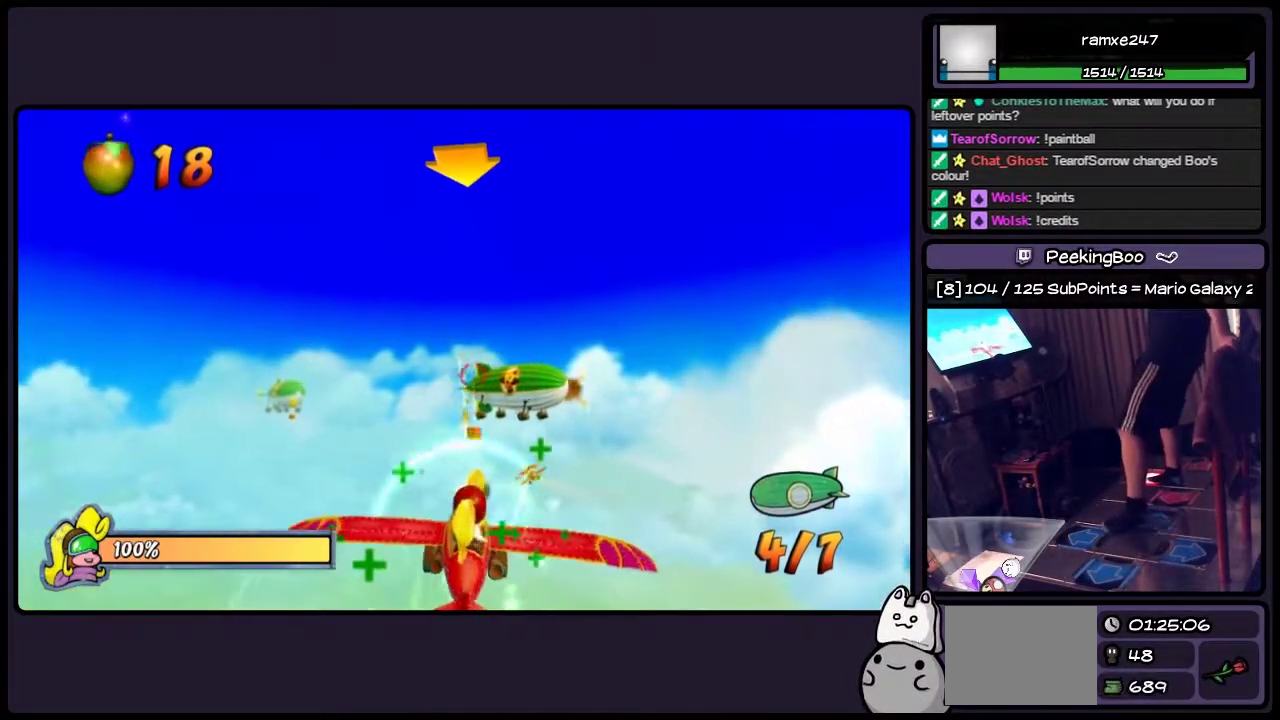
{"buttons": ["SQUARE", "DPAD_RIGHT"], "events": [[33, "DPAD_RIGHT", "up"], [283, "DPAD_RIGHT", "down"]]}
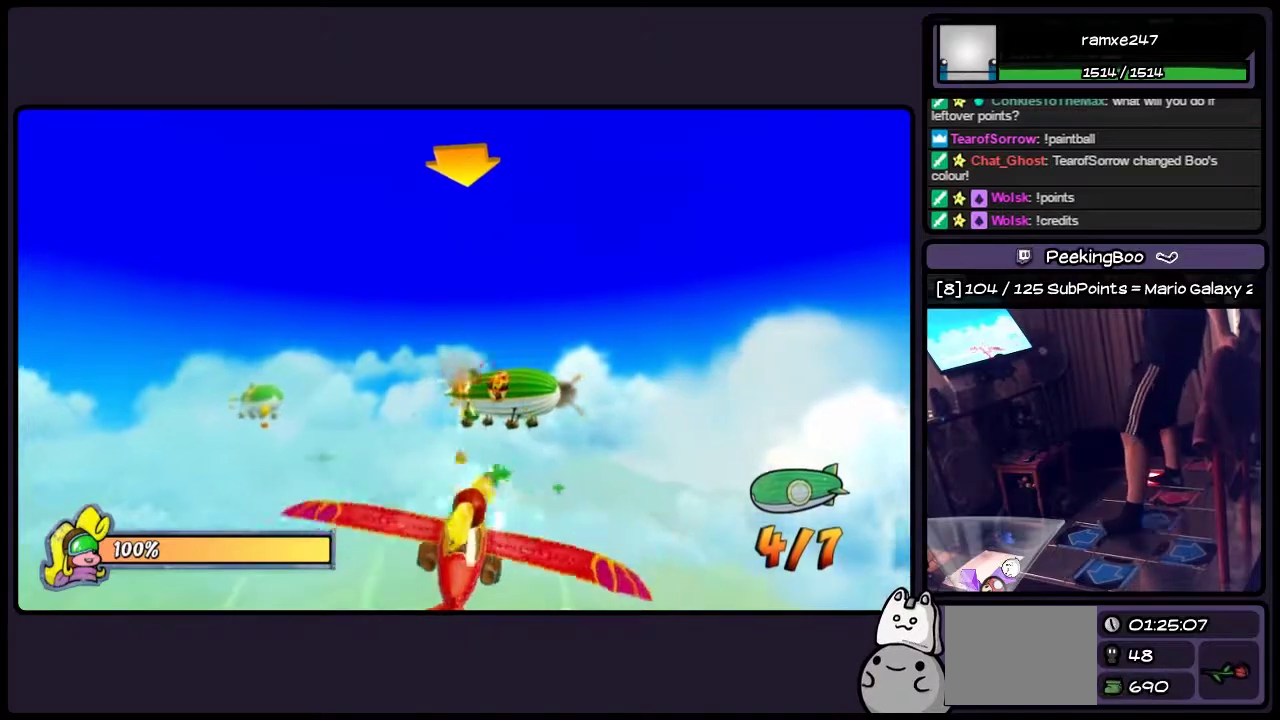
{"buttons": ["SQUARE"], "events": [[33, "DPAD_RIGHT", "up"], [250, "DPAD_UP", "down"], [500, "DPAD_UP", "up"]]}
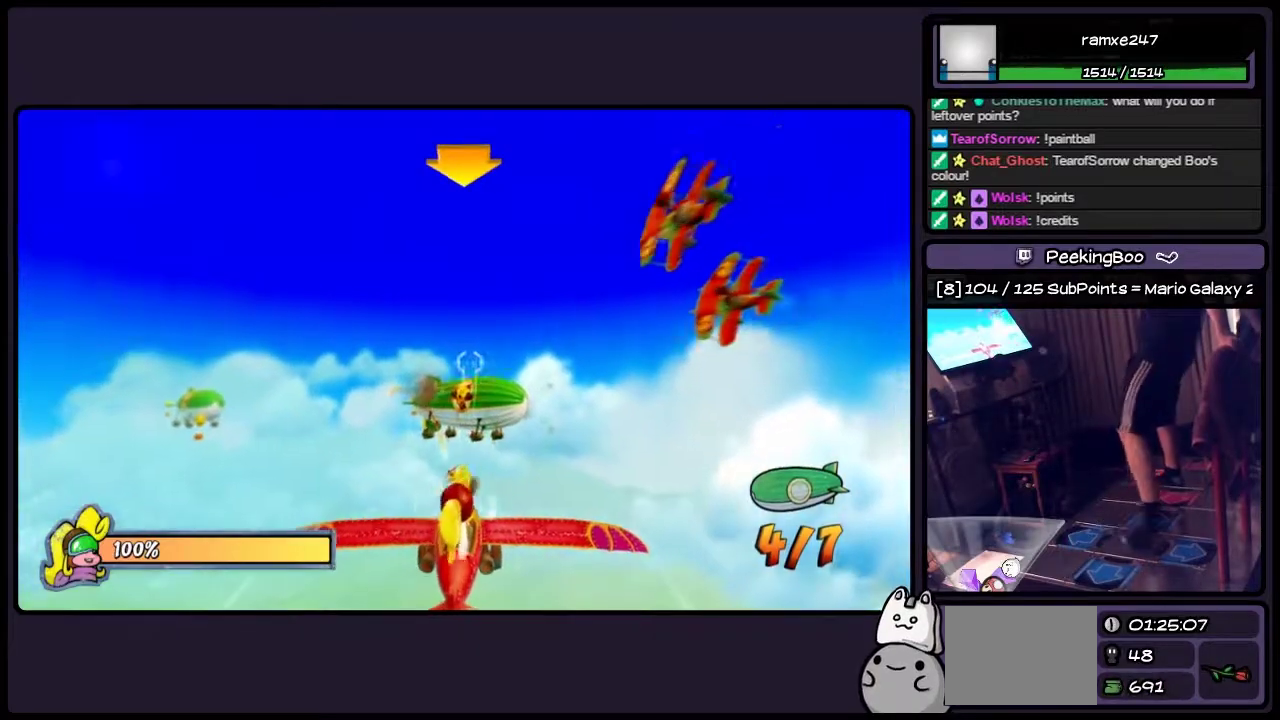
{"buttons": ["SQUARE"], "events": [[167, "DPAD_DOWN", "down"], [417, "DPAD_DOWN", "up"]]}
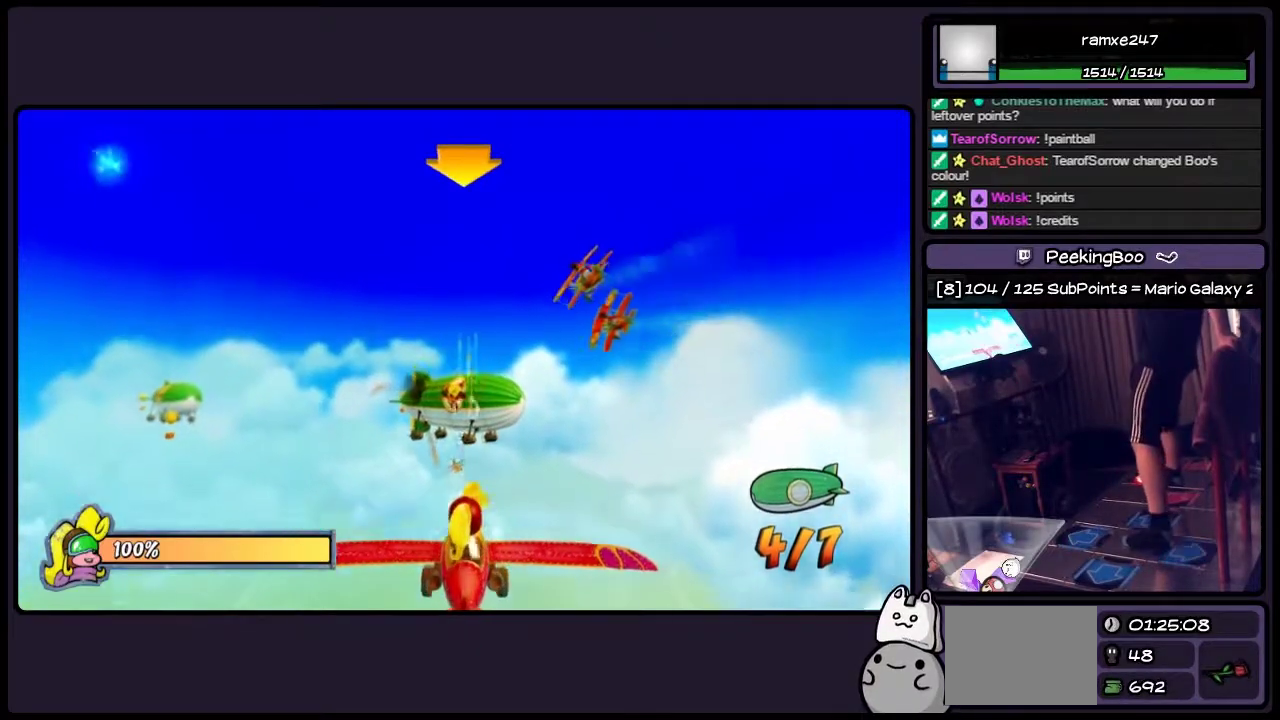
{"buttons": ["SQUARE"], "events": []}
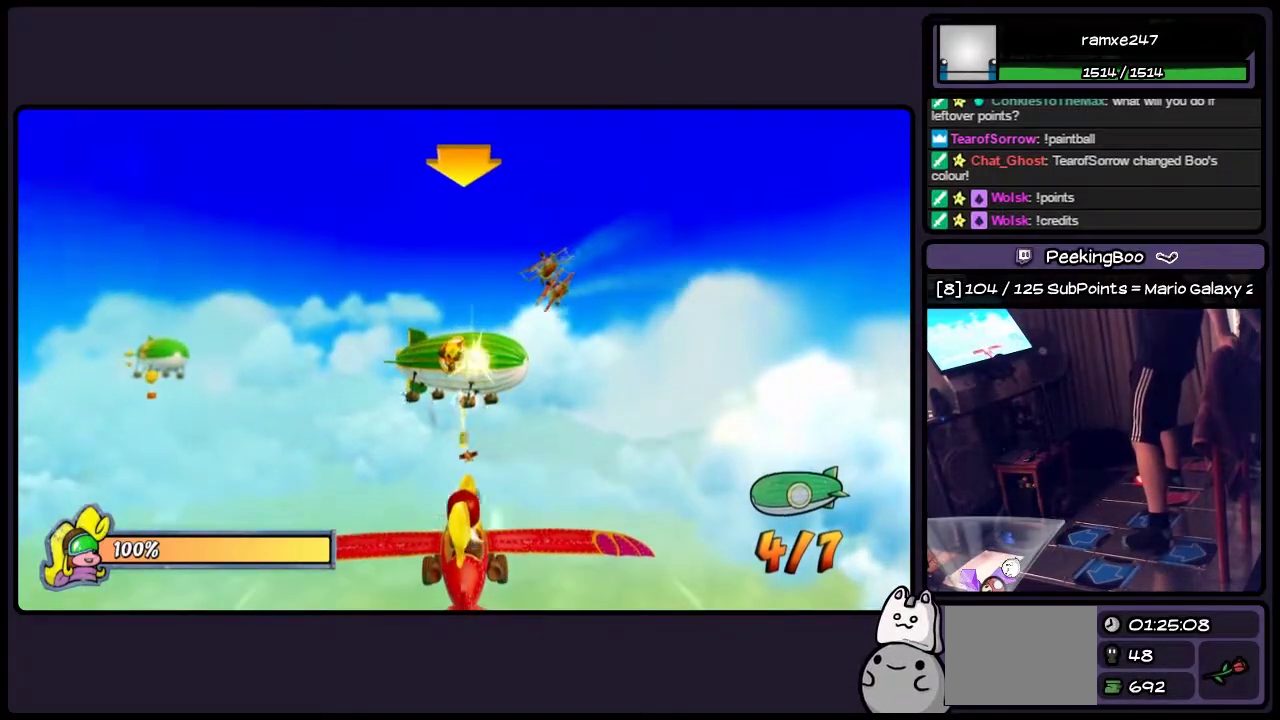
{"buttons": ["SQUARE"], "events": []}
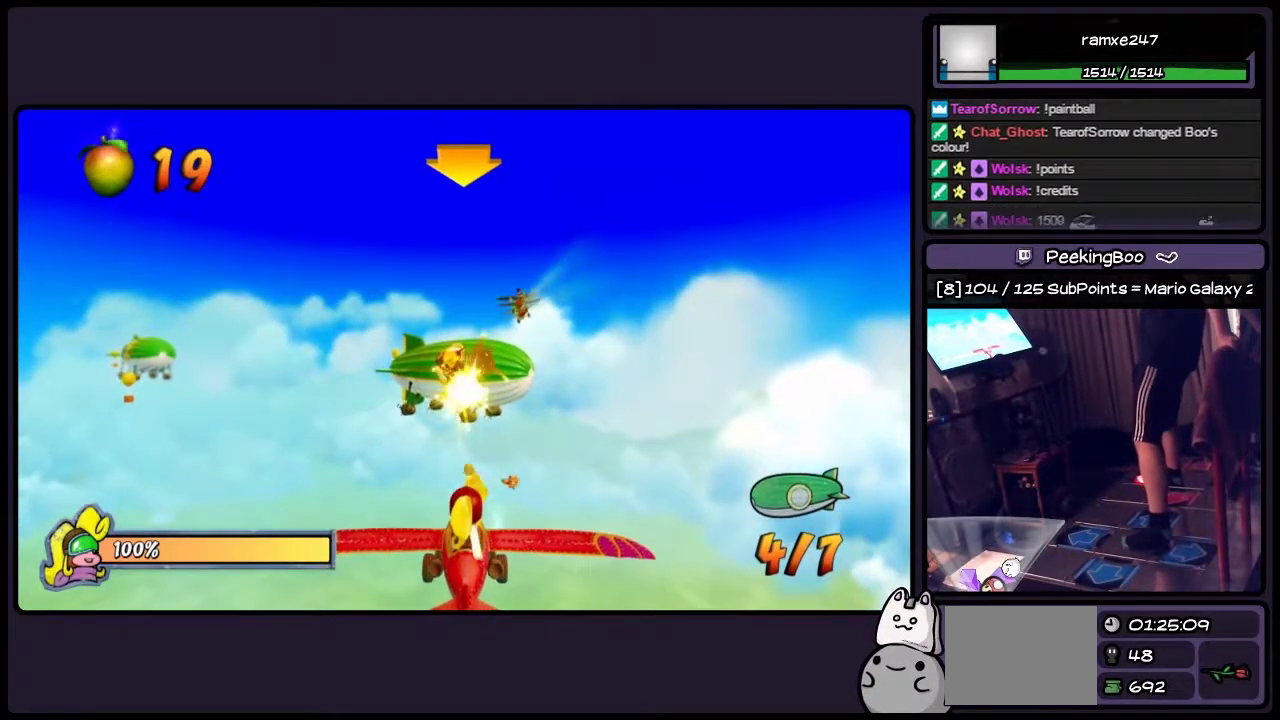
{"buttons": ["SQUARE", "DPAD_LEFT"], "events": [[500, "DPAD_LEFT", "down"]]}
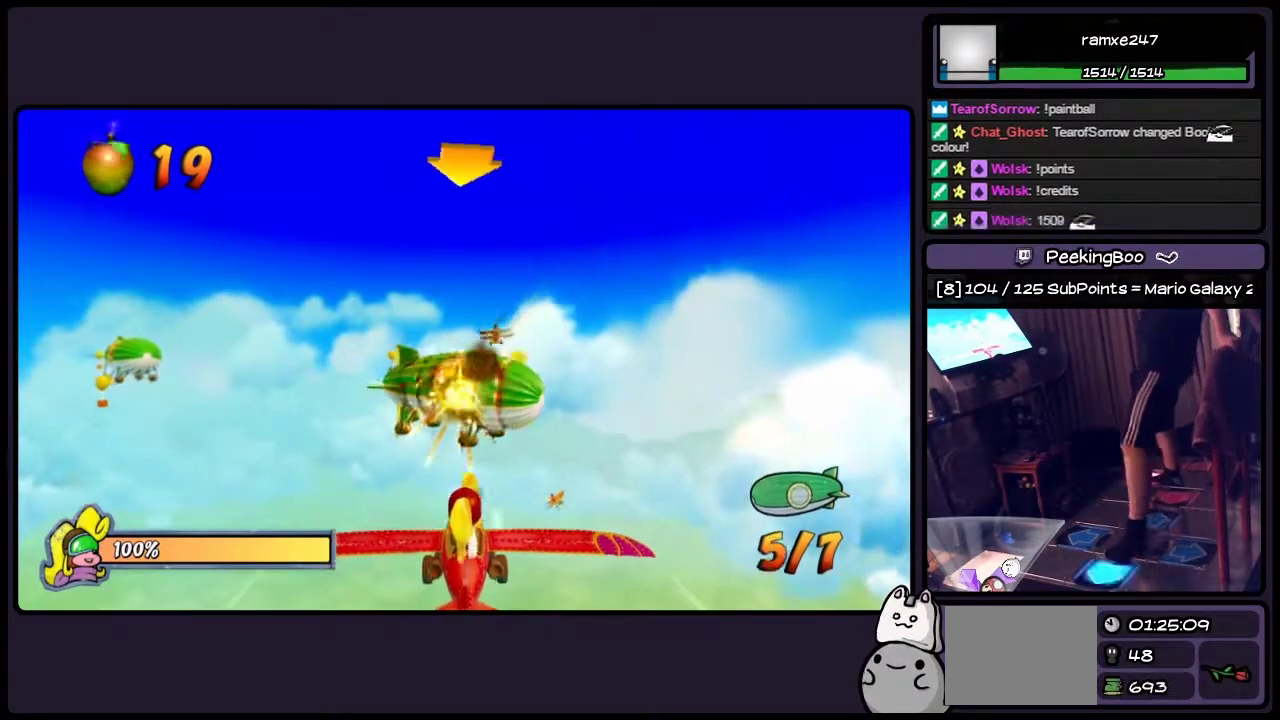
{"buttons": ["SQUARE", "DPAD_LEFT"], "events": []}
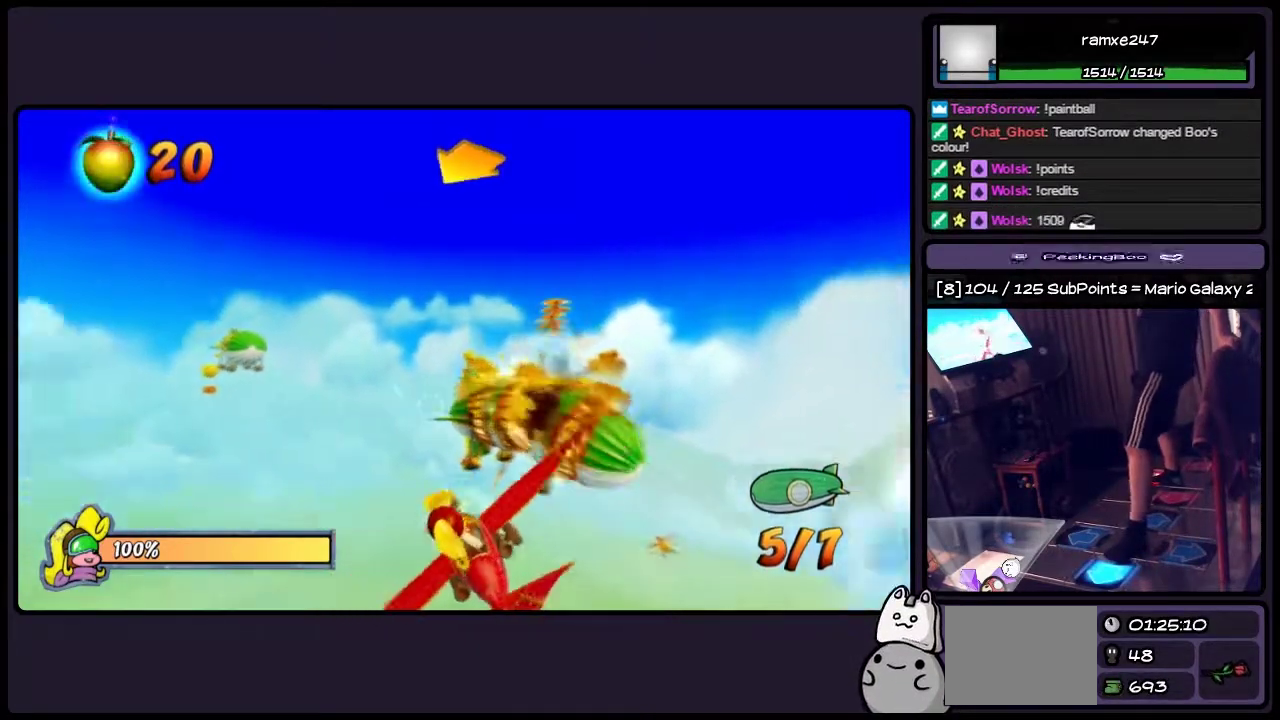
{"buttons": ["SQUARE"], "events": [[117, "DPAD_LEFT", "up"]]}
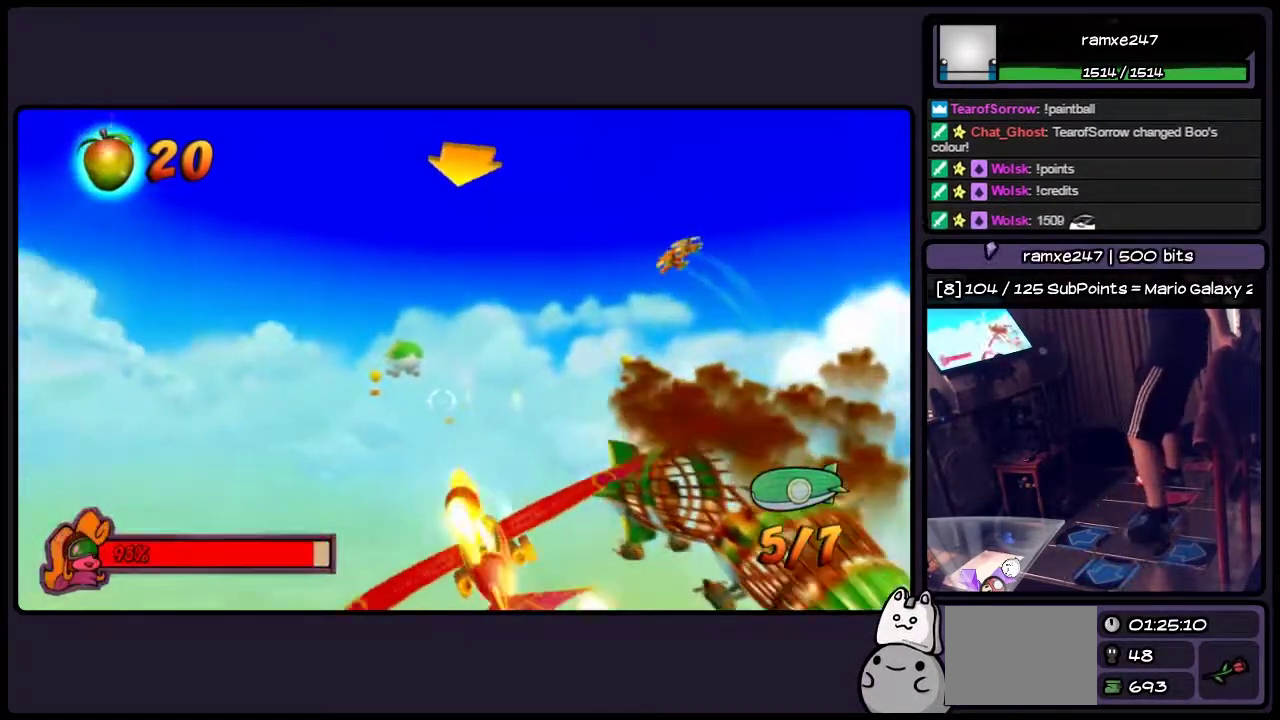
{"buttons": ["SQUARE"], "events": []}
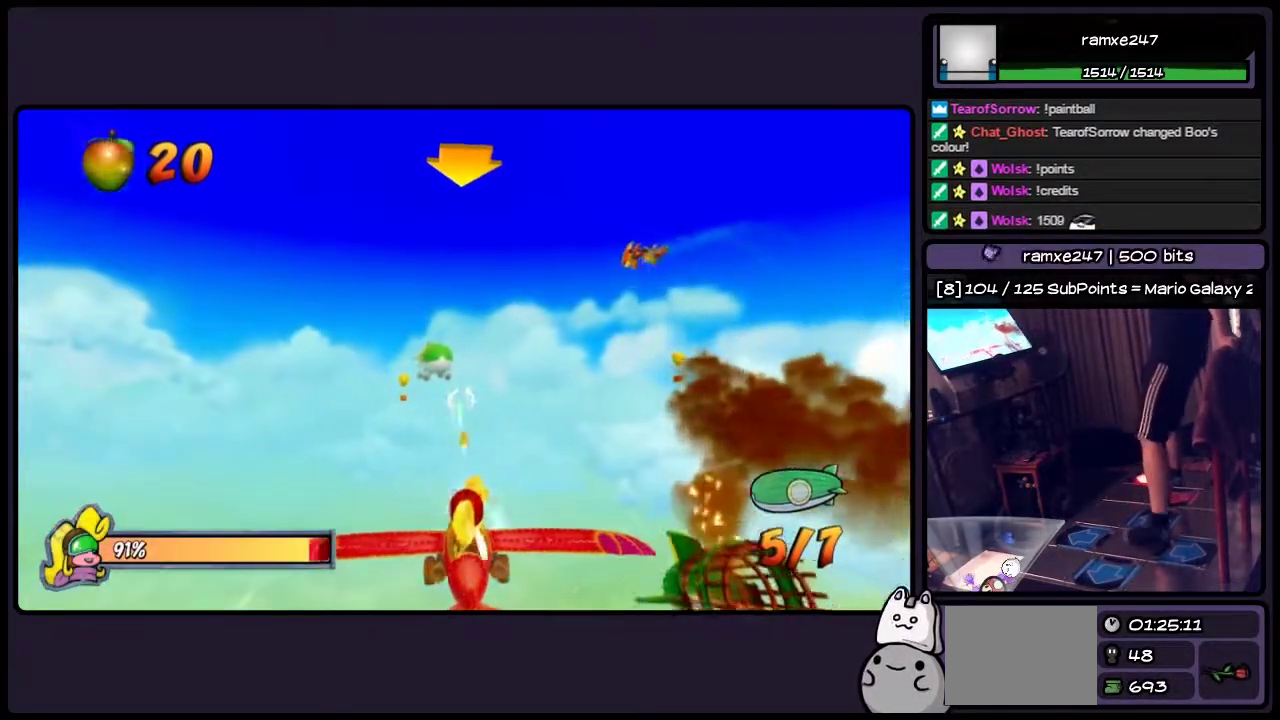
{"buttons": ["SQUARE"], "events": [[83, "DPAD_DOWN", "down"], [333, "DPAD_DOWN", "up"]]}
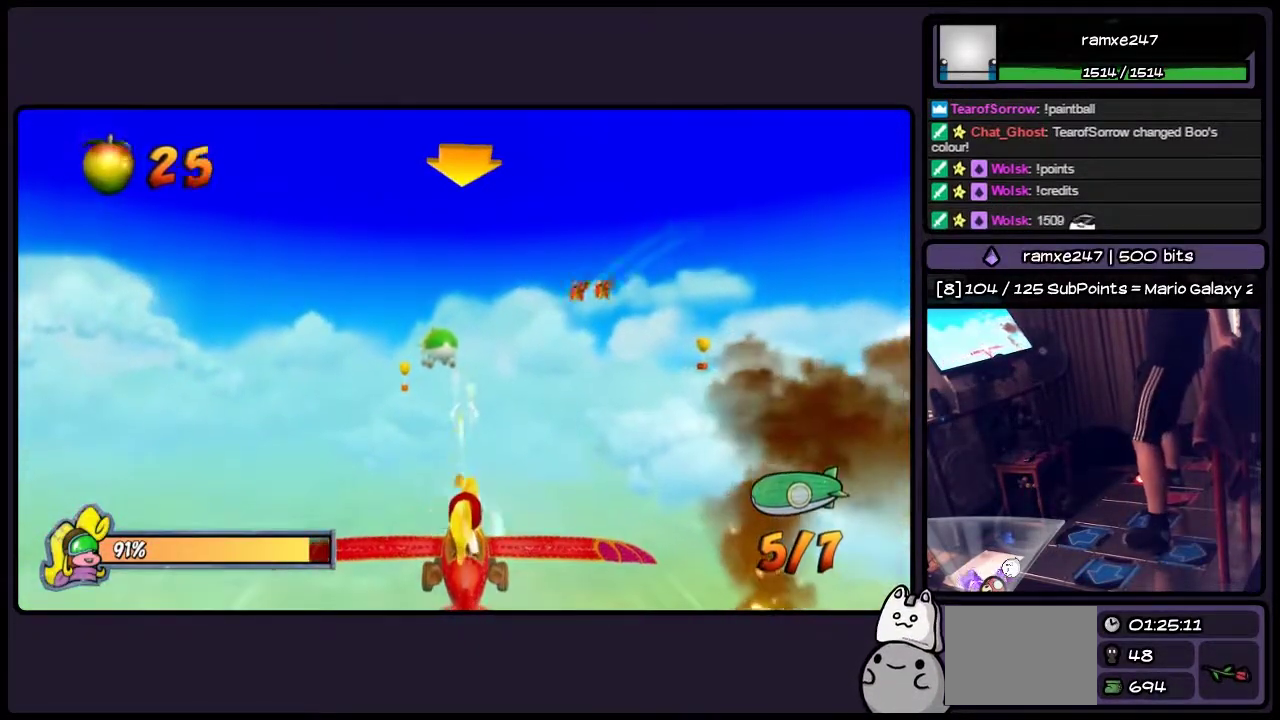
{"buttons": ["SQUARE", "DPAD_UP"], "events": [[333, "DPAD_UP", "down"]]}
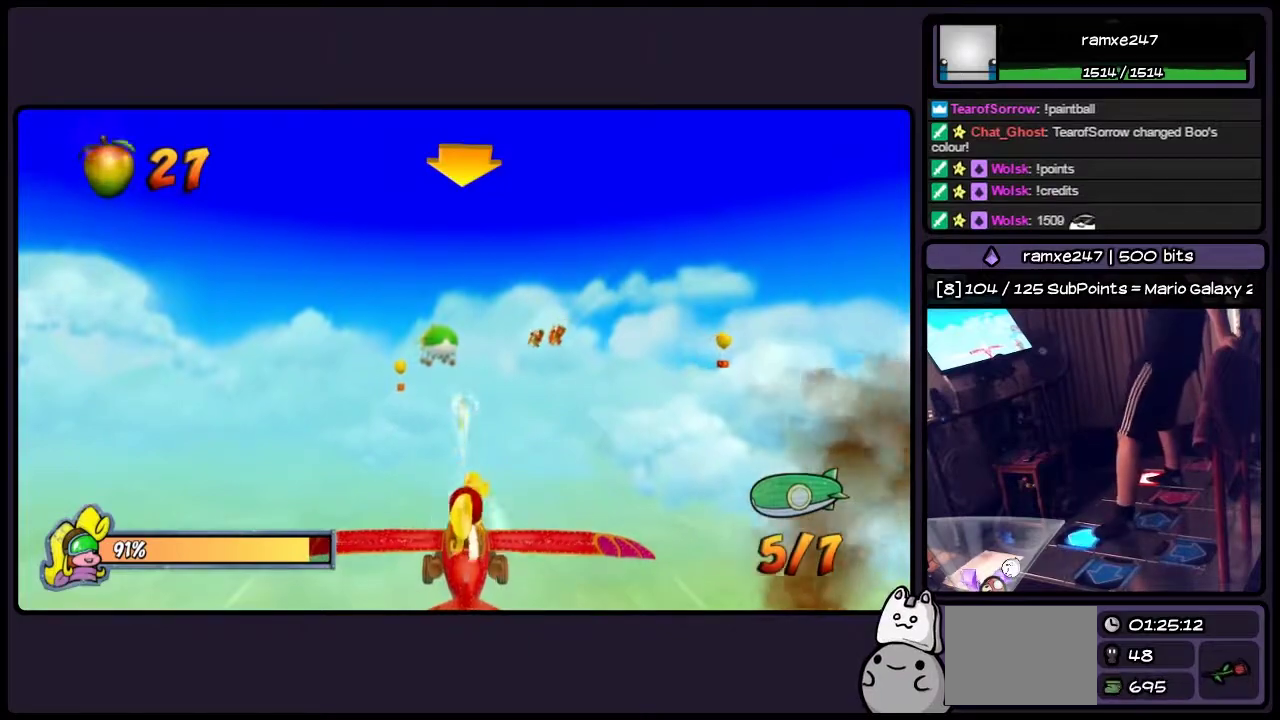
{"buttons": ["SQUARE"], "events": [[83, "DPAD_UP", "up"]]}
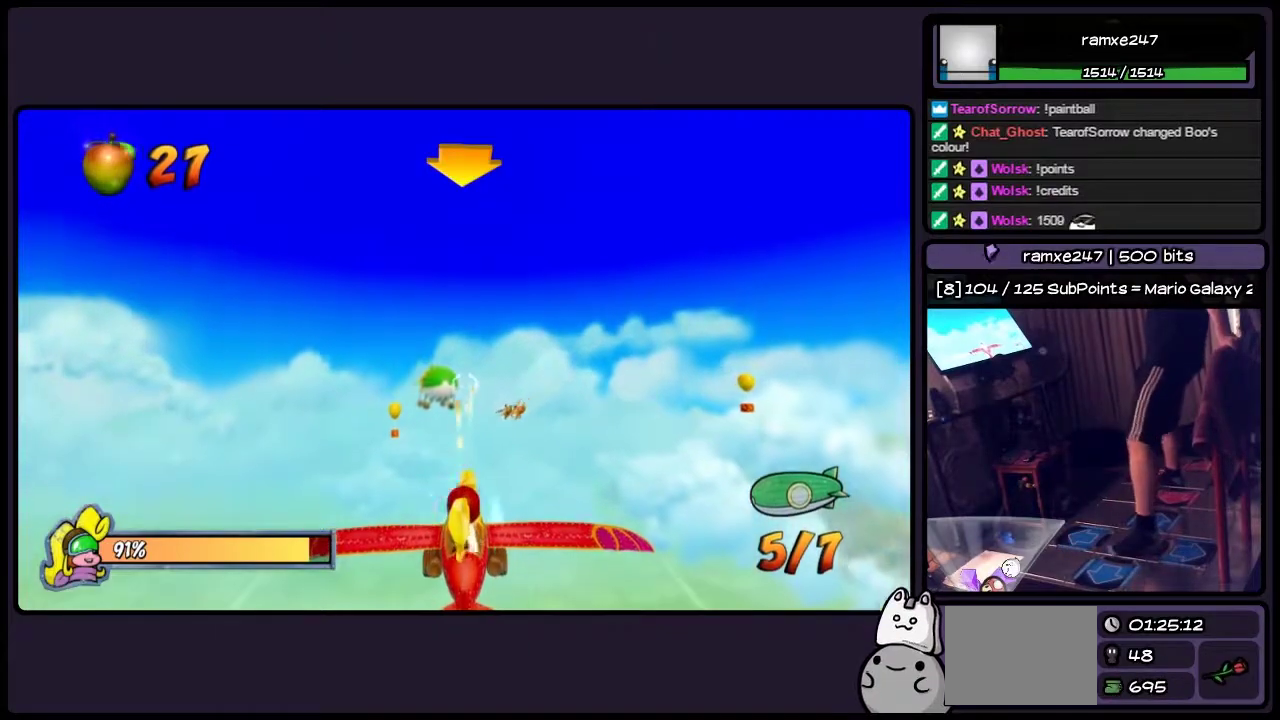
{"buttons": ["SQUARE"], "events": [[167, "DPAD_LEFT", "down"], [417, "DPAD_LEFT", "up"]]}
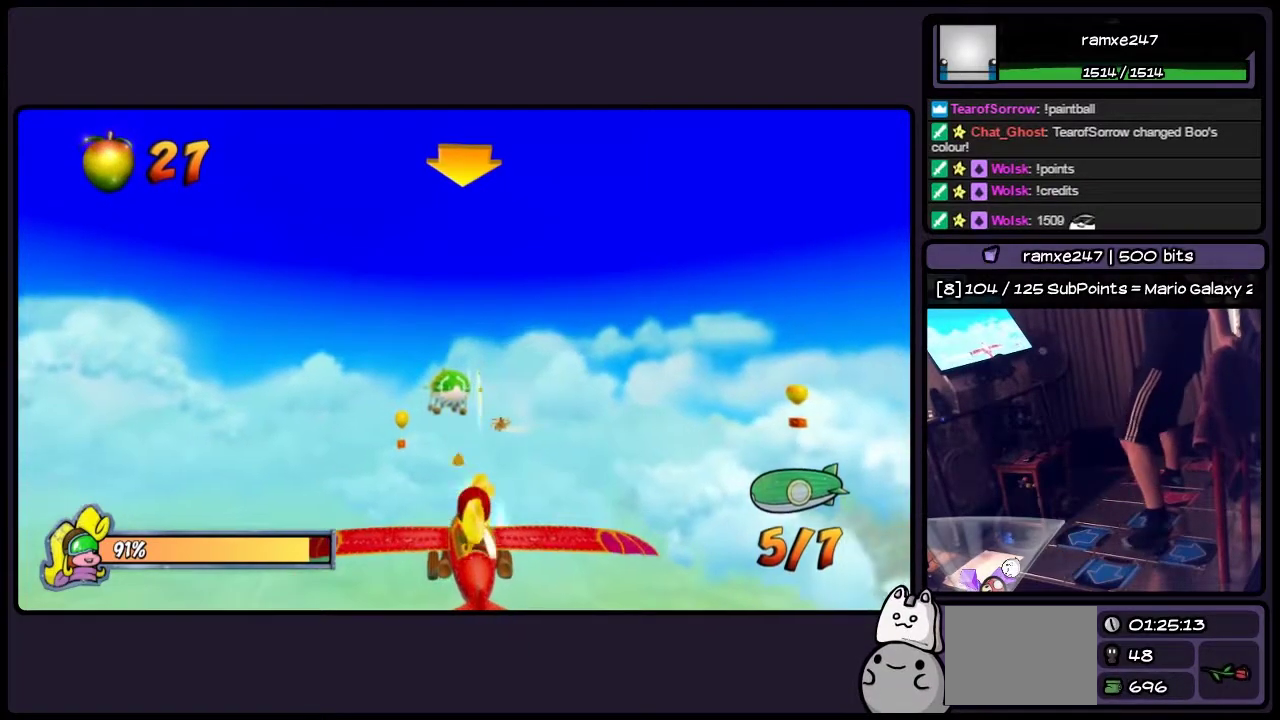
{"buttons": ["SQUARE"], "events": []}
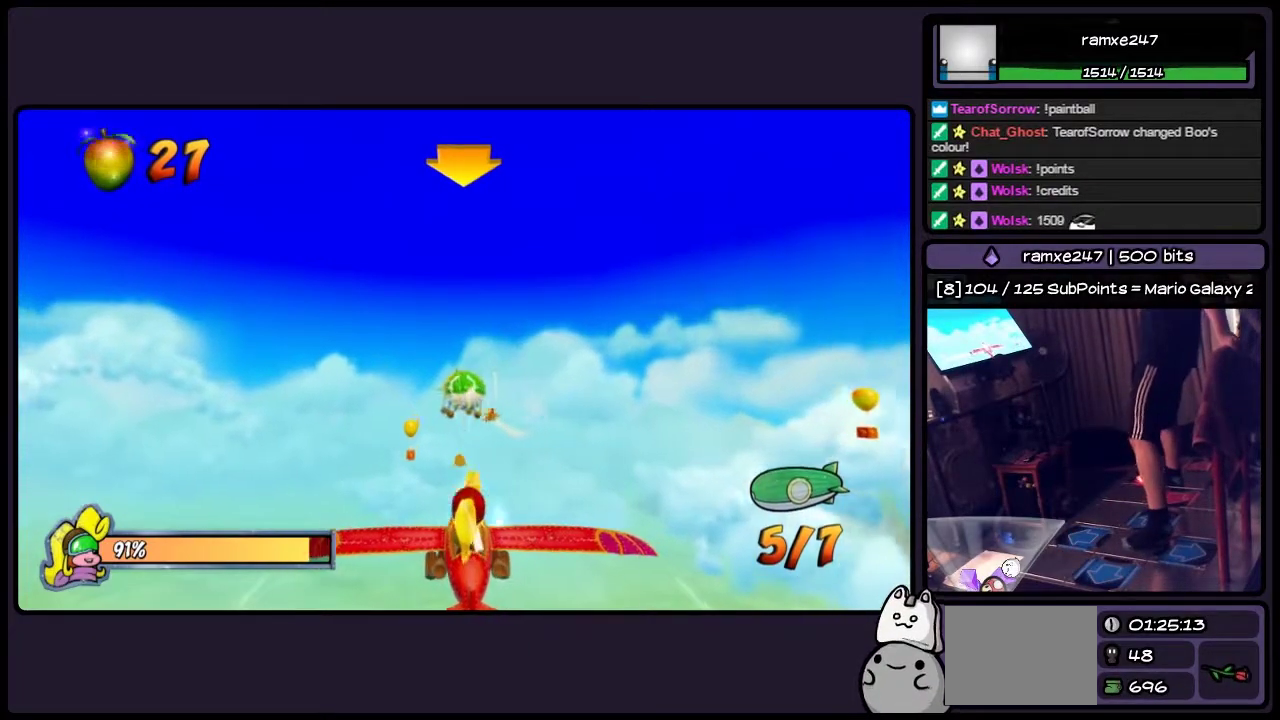
{"buttons": ["SQUARE"], "events": []}
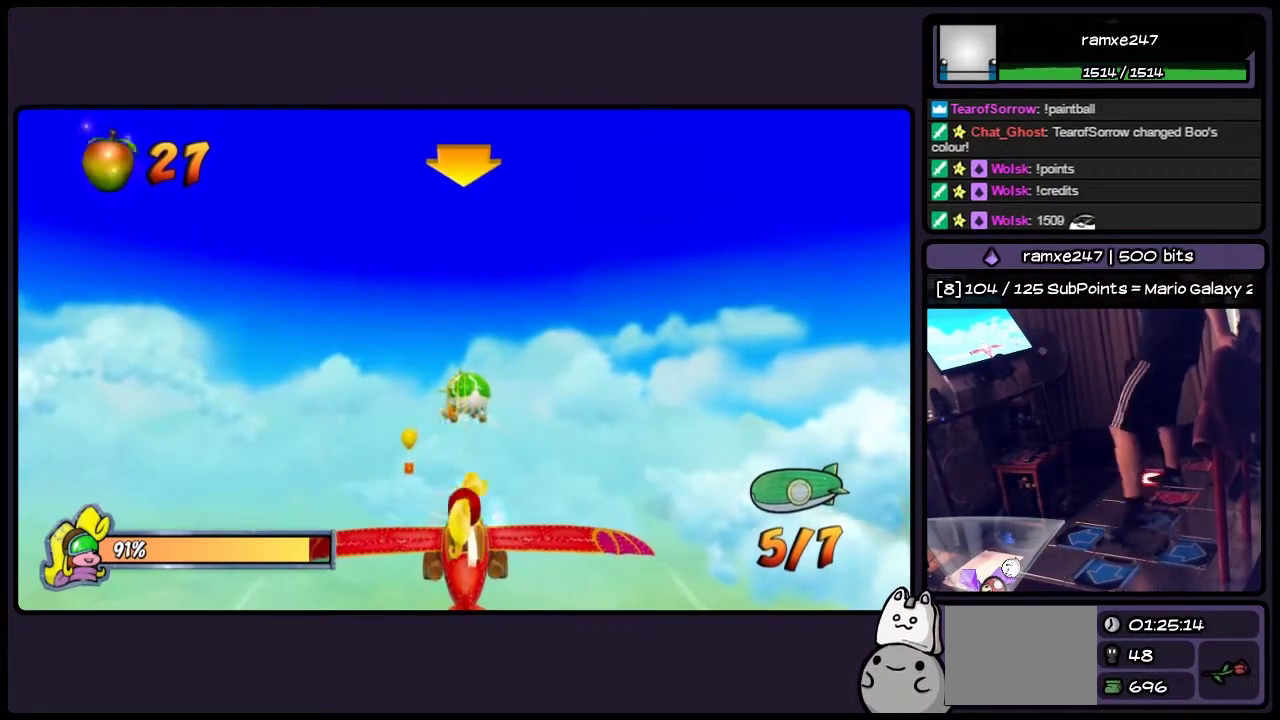
{"buttons": ["SQUARE"], "events": [[83, "DPAD_UP", "down"], [333, "DPAD_UP", "up"]]}
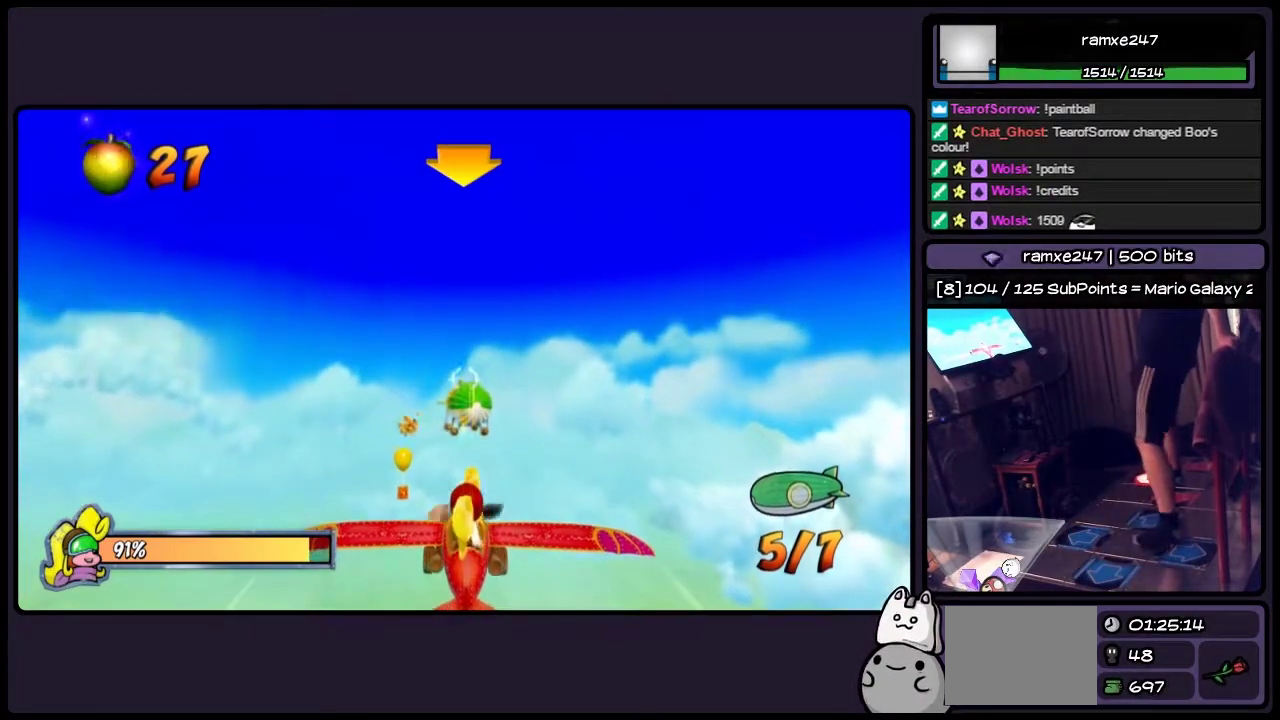
{"buttons": ["SQUARE"], "events": [[117, "DPAD_DOWN", "down"], [333, "DPAD_DOWN", "up"]]}
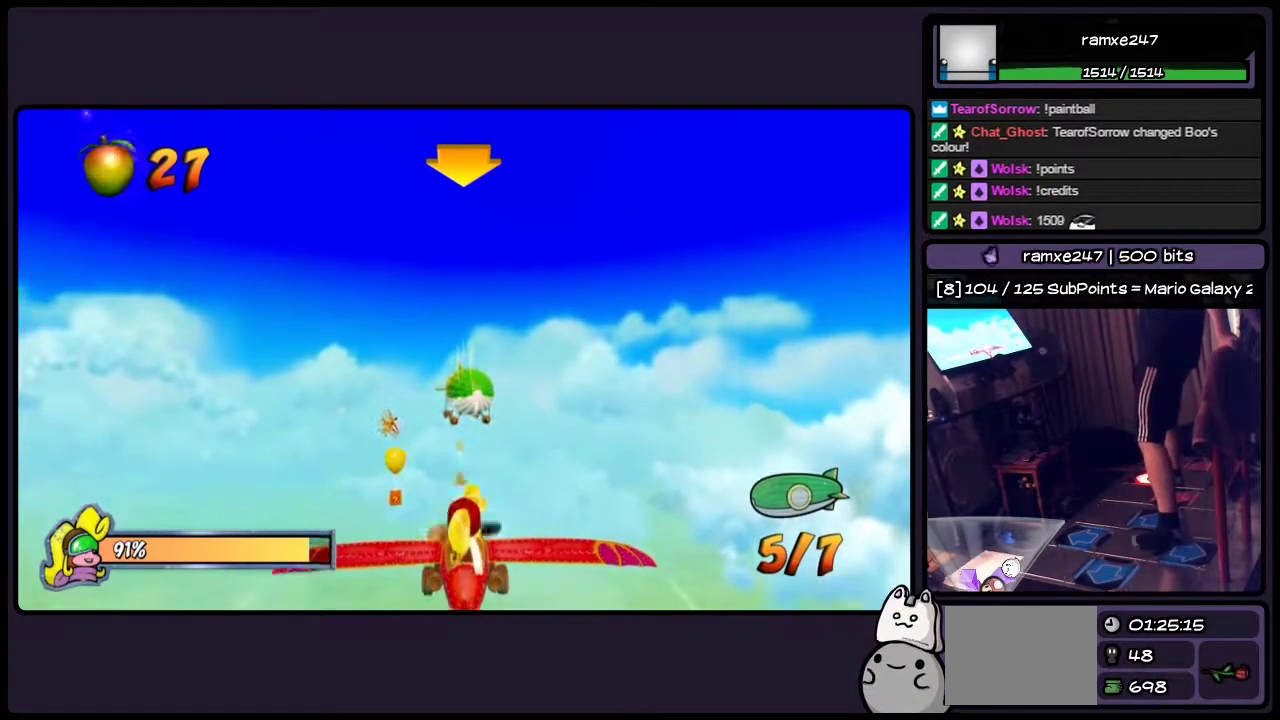
{"buttons": ["SQUARE"], "events": []}
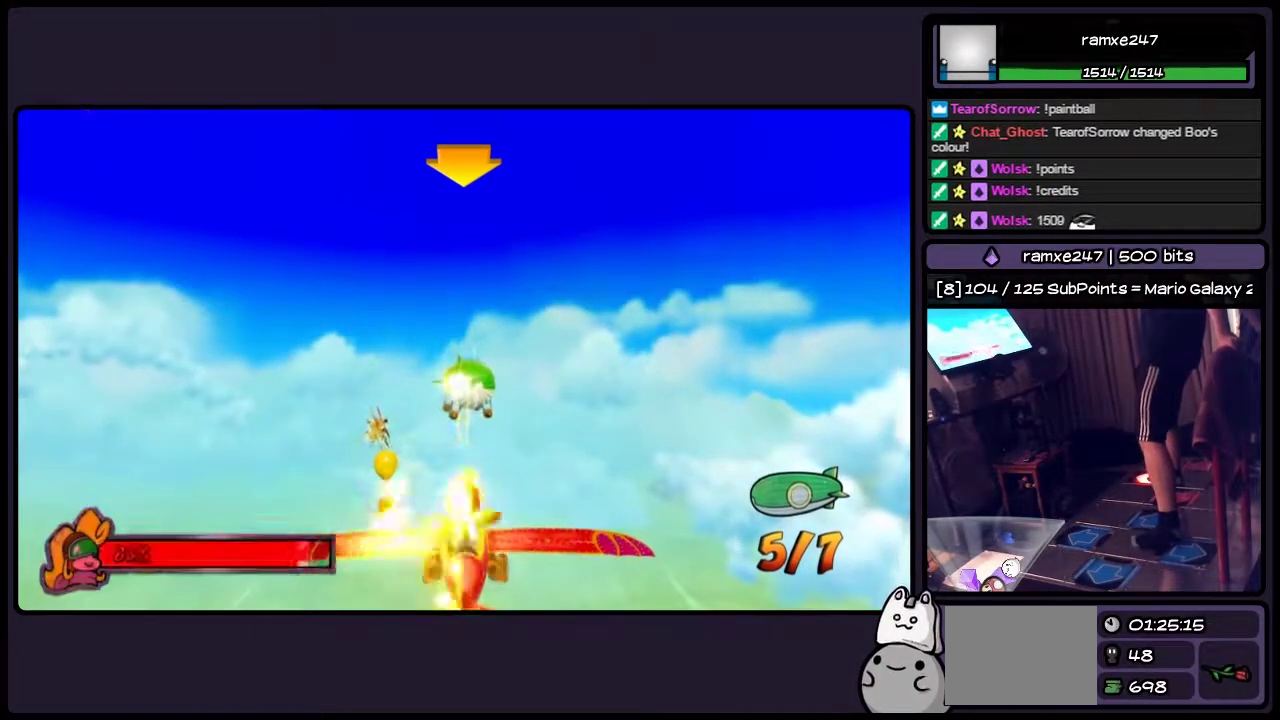
{"buttons": ["SQUARE"], "events": []}
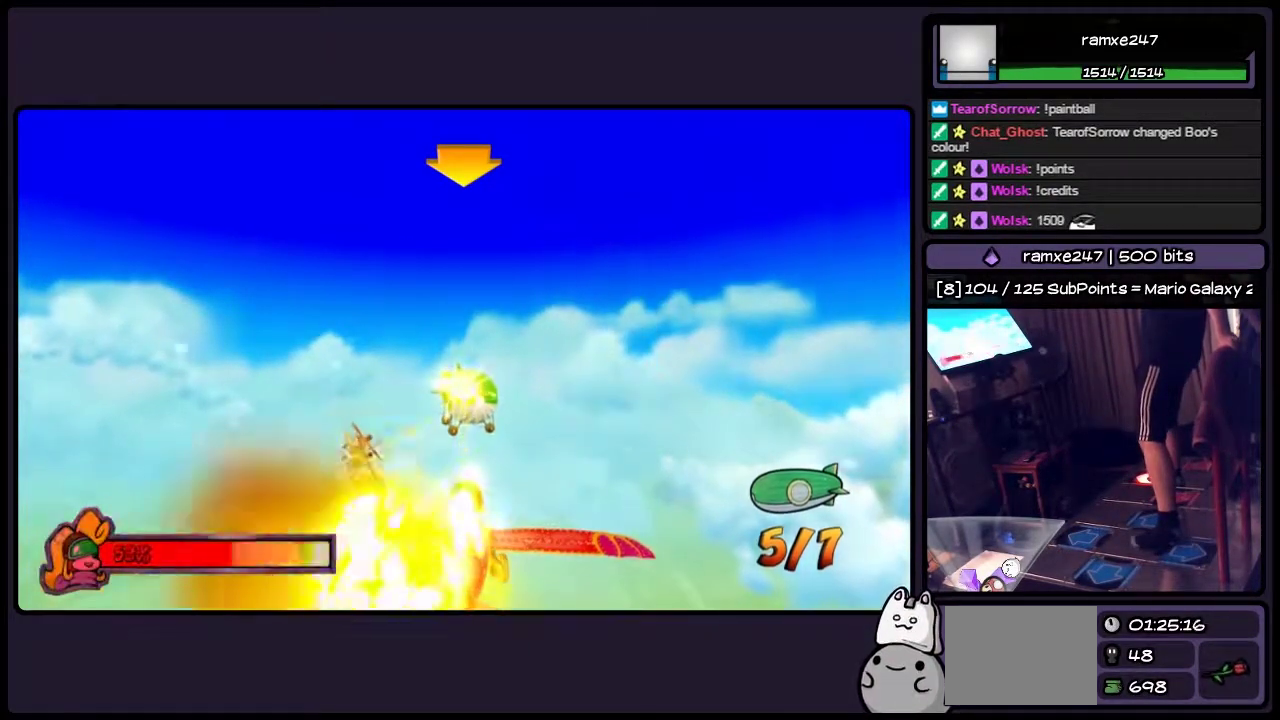
{"buttons": ["SQUARE"], "events": []}
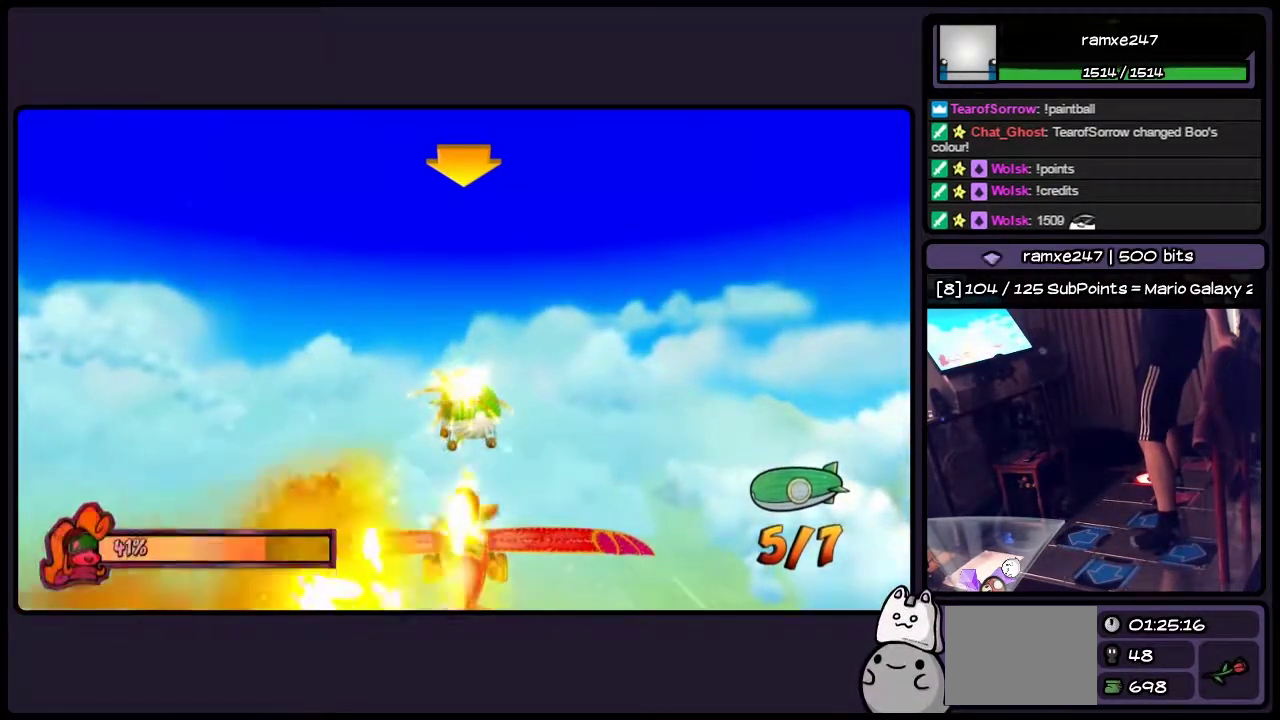
{"buttons": ["SQUARE"], "events": []}